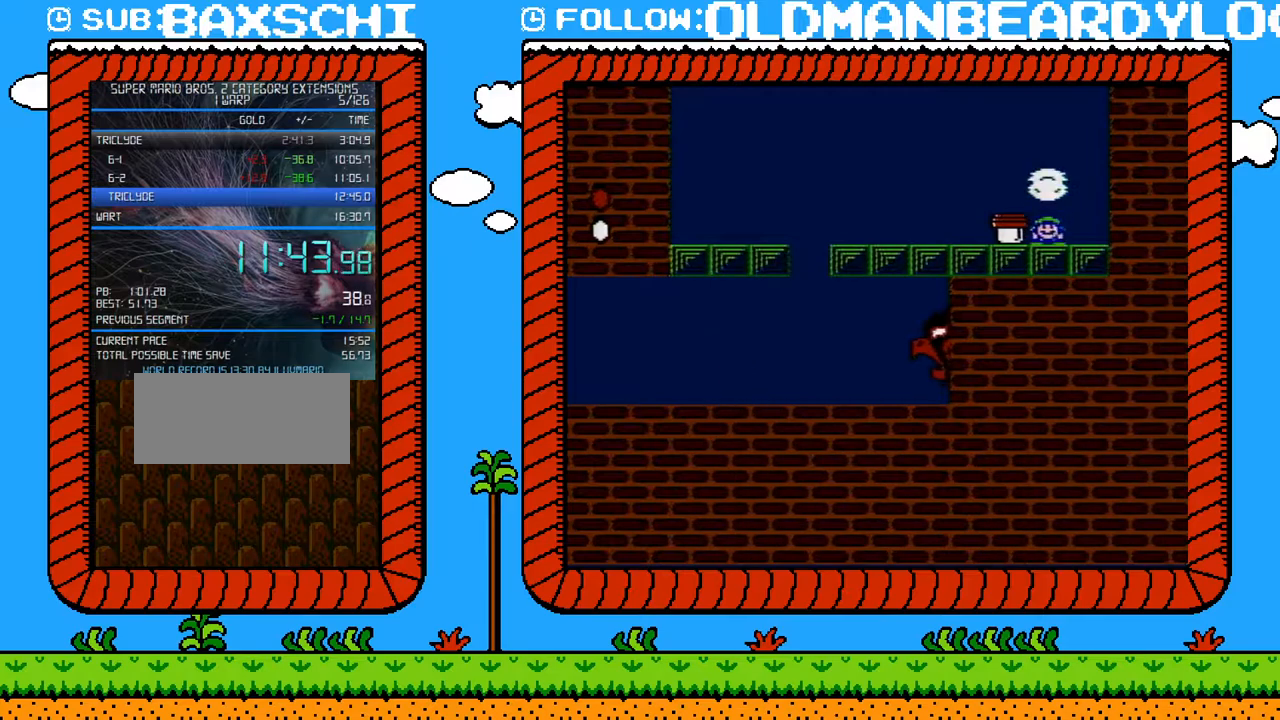
Gameplay with a controller (Nintendo layout); each line is a JSON object with the inputs held at the frame after it. "events" lists button and stick changes between this image and that frame as [ms after this image, input, new state], when the widget could be followed in between. Not read: L3 R3.
{"buttons": ["B", "DPAD_LEFT"], "events": [[83, "A", "down"], [83, "DPAD_DOWN", "up"], [83, "DPAD_LEFT", "down"], [267, "A", "up"]]}
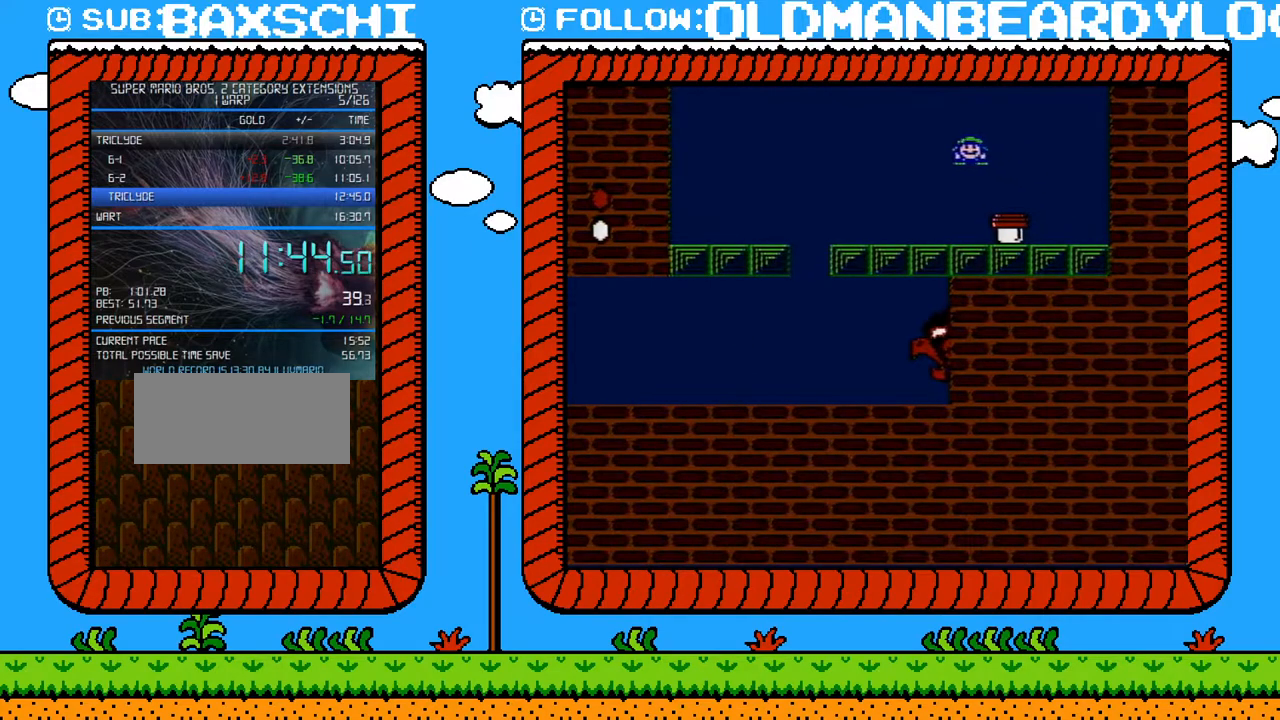
{"buttons": ["B", "DPAD_RIGHT"], "events": [[367, "DPAD_LEFT", "up"], [433, "DPAD_RIGHT", "down"]]}
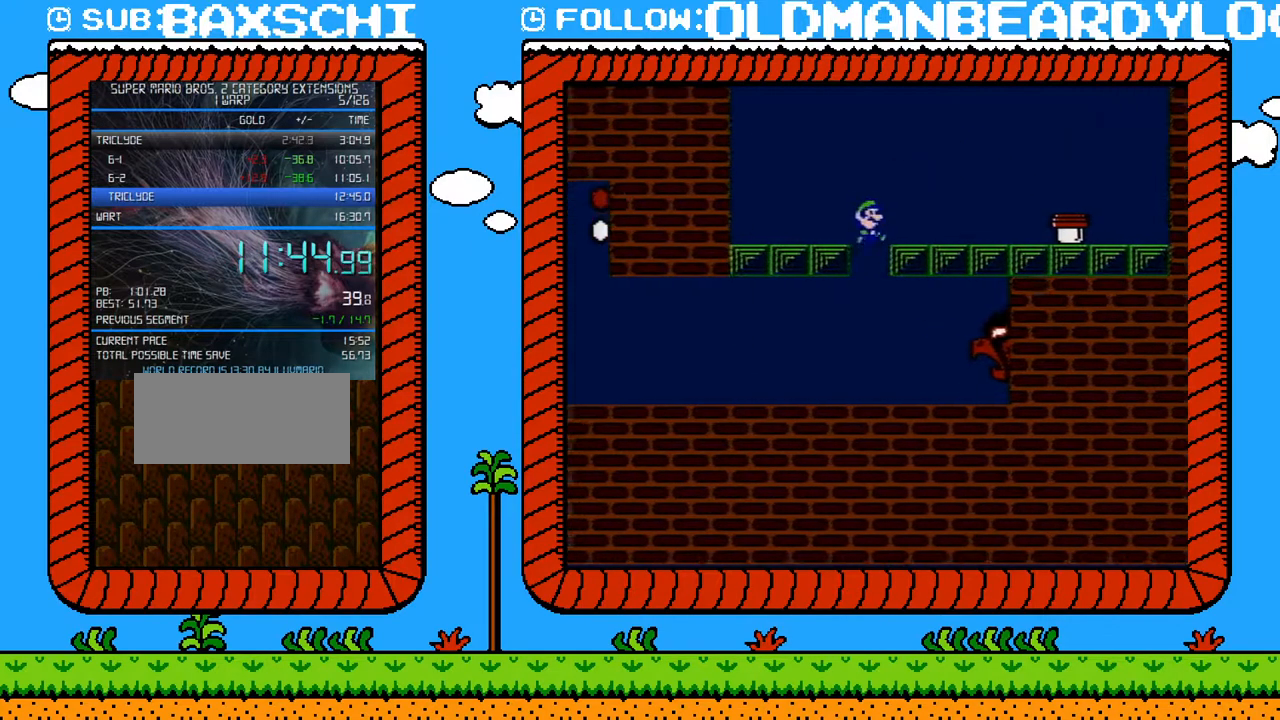
{"buttons": ["B"], "events": [[217, "DPAD_RIGHT", "up"]]}
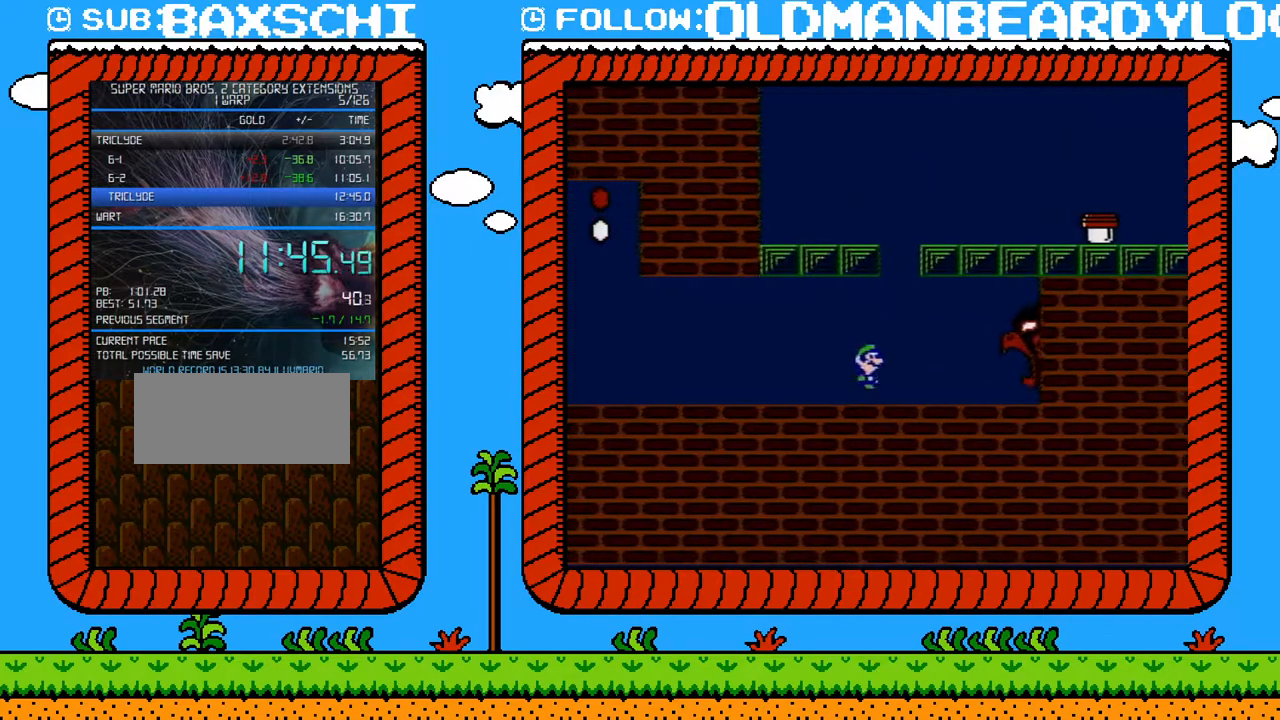
{"buttons": ["B", "DPAD_RIGHT"], "events": [[50, "DPAD_DOWN", "down"], [150, "A", "down"], [183, "DPAD_DOWN", "up"], [183, "DPAD_RIGHT", "down"], [217, "A", "up"]]}
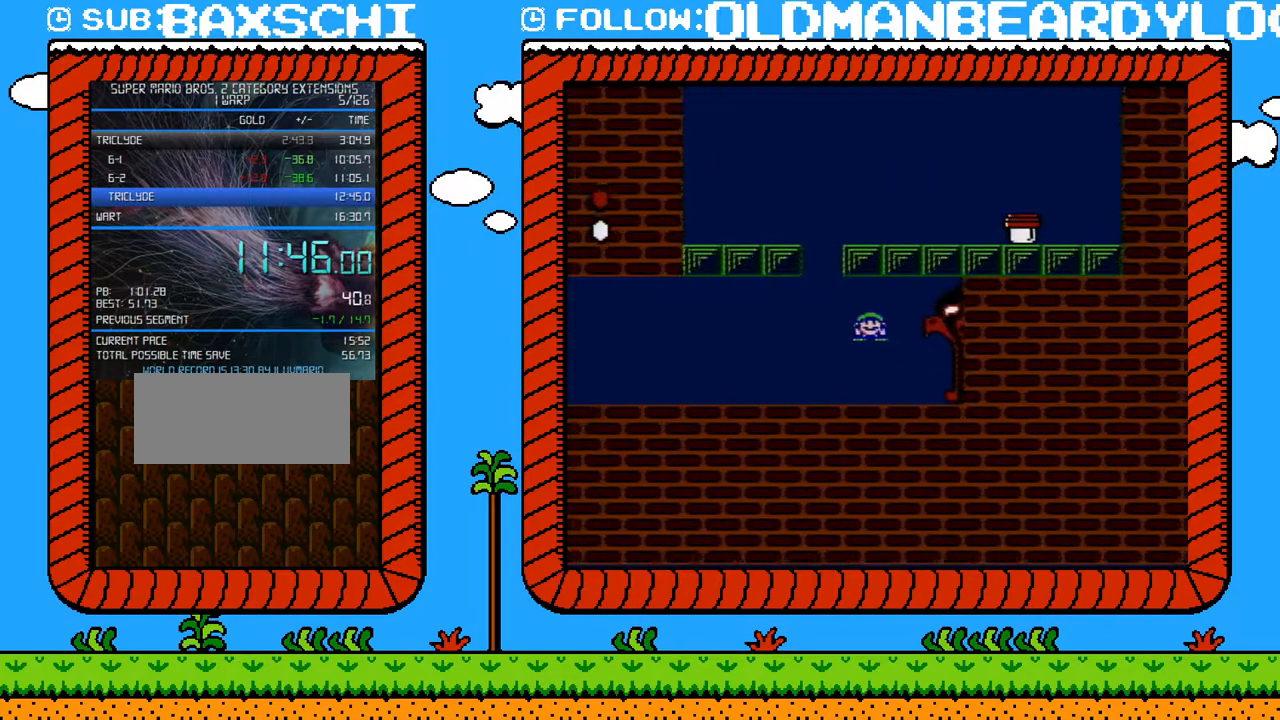
{"buttons": ["B"], "events": [[83, "DPAD_RIGHT", "up"]]}
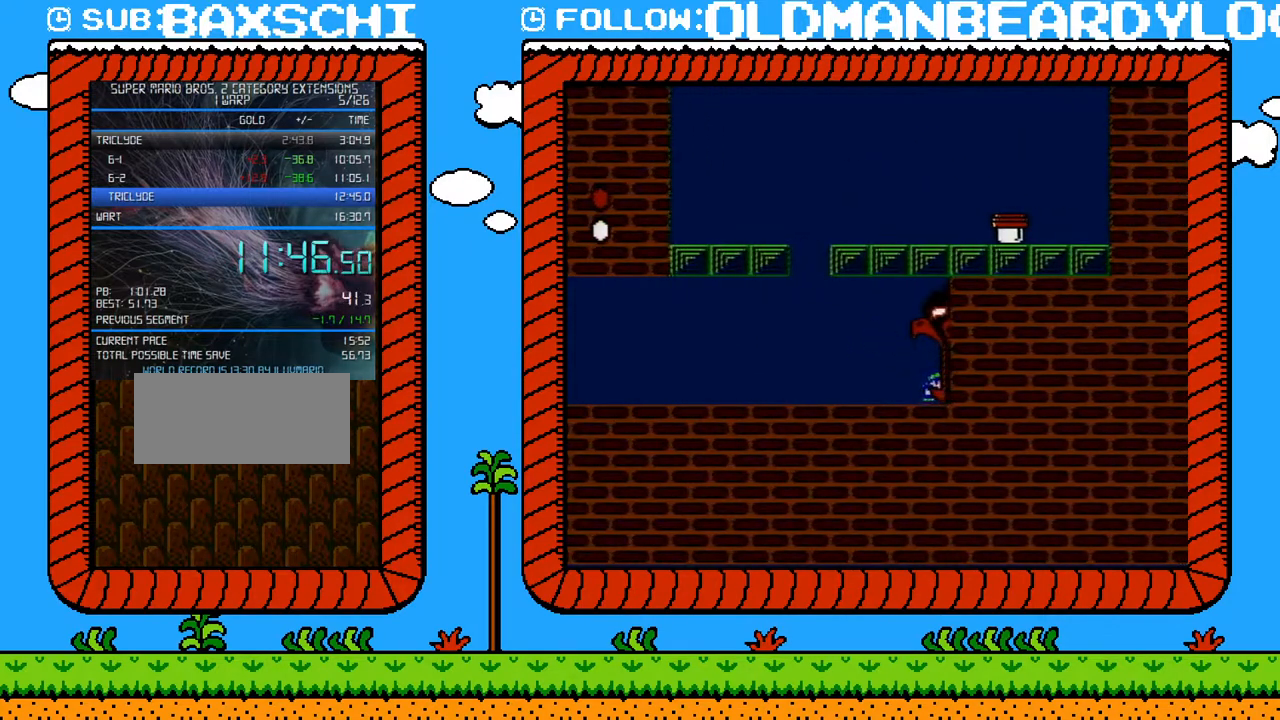
{"buttons": ["A", "B", "DPAD_RIGHT"], "events": [[217, "DPAD_RIGHT", "down"], [233, "A", "down"]]}
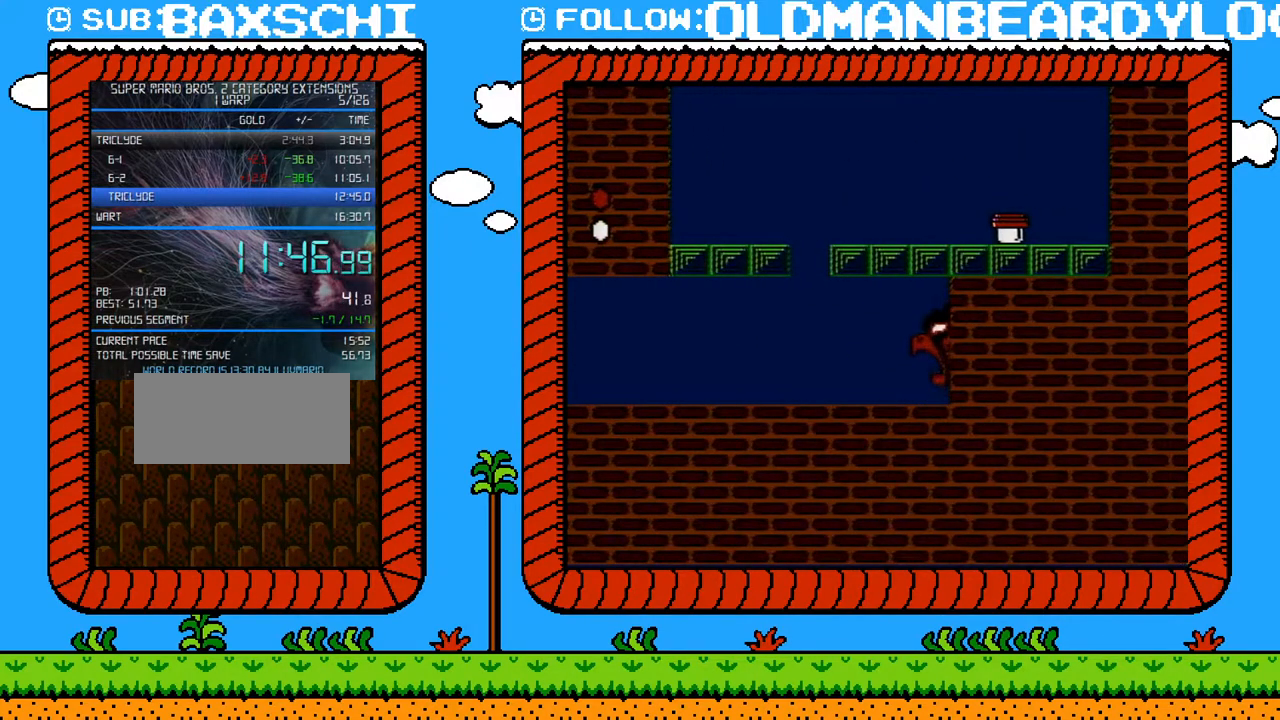
{"buttons": ["A", "B", "DPAD_RIGHT"], "events": []}
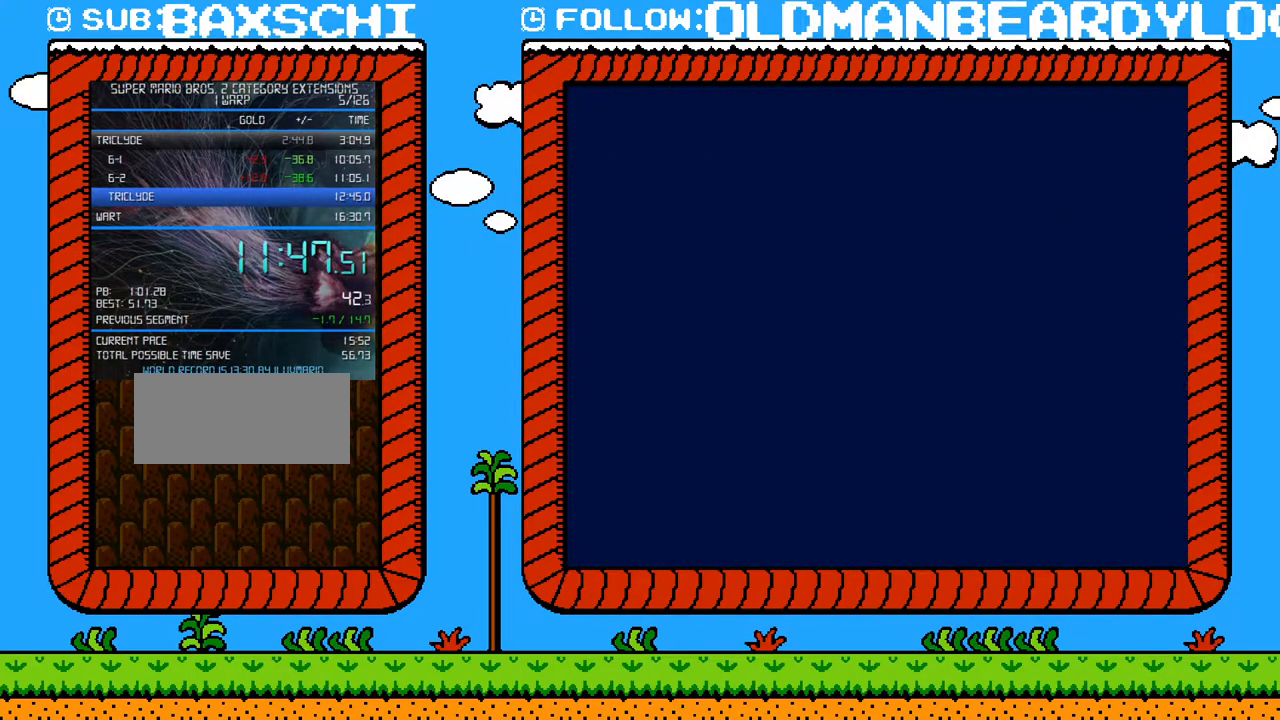
{"buttons": ["A", "B", "DPAD_RIGHT"], "events": []}
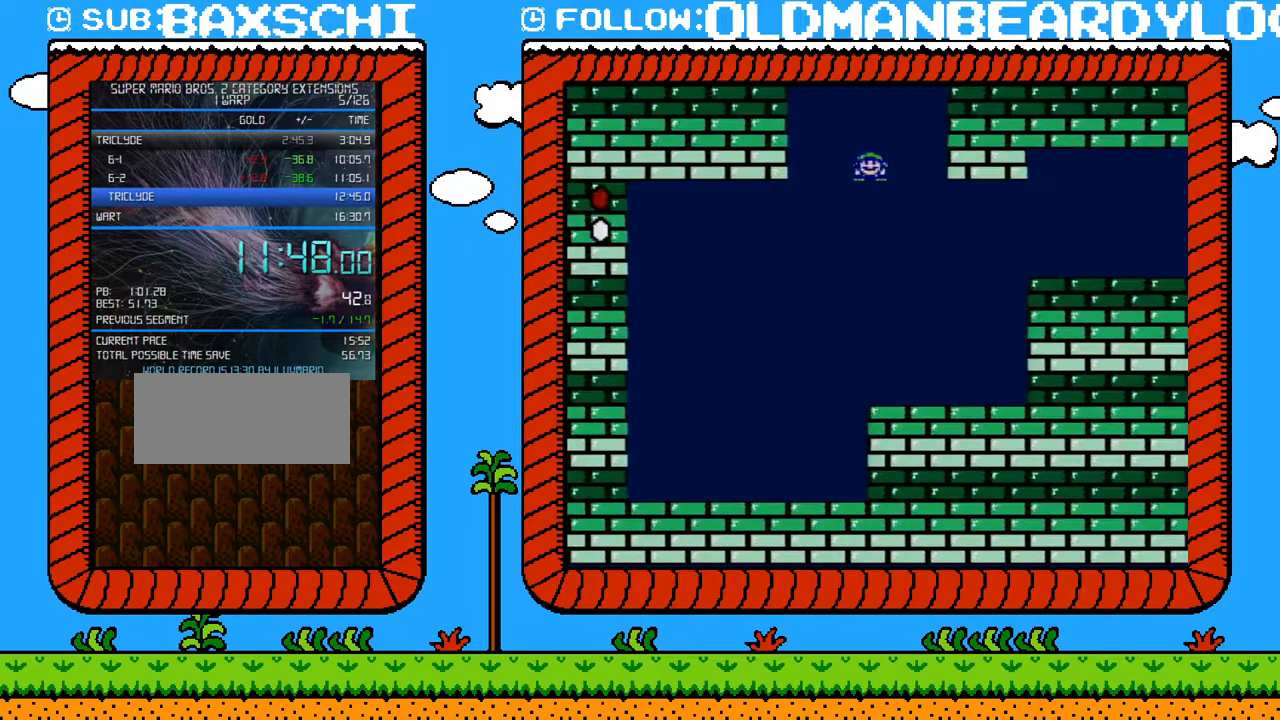
{"buttons": ["A", "B", "DPAD_RIGHT"], "events": []}
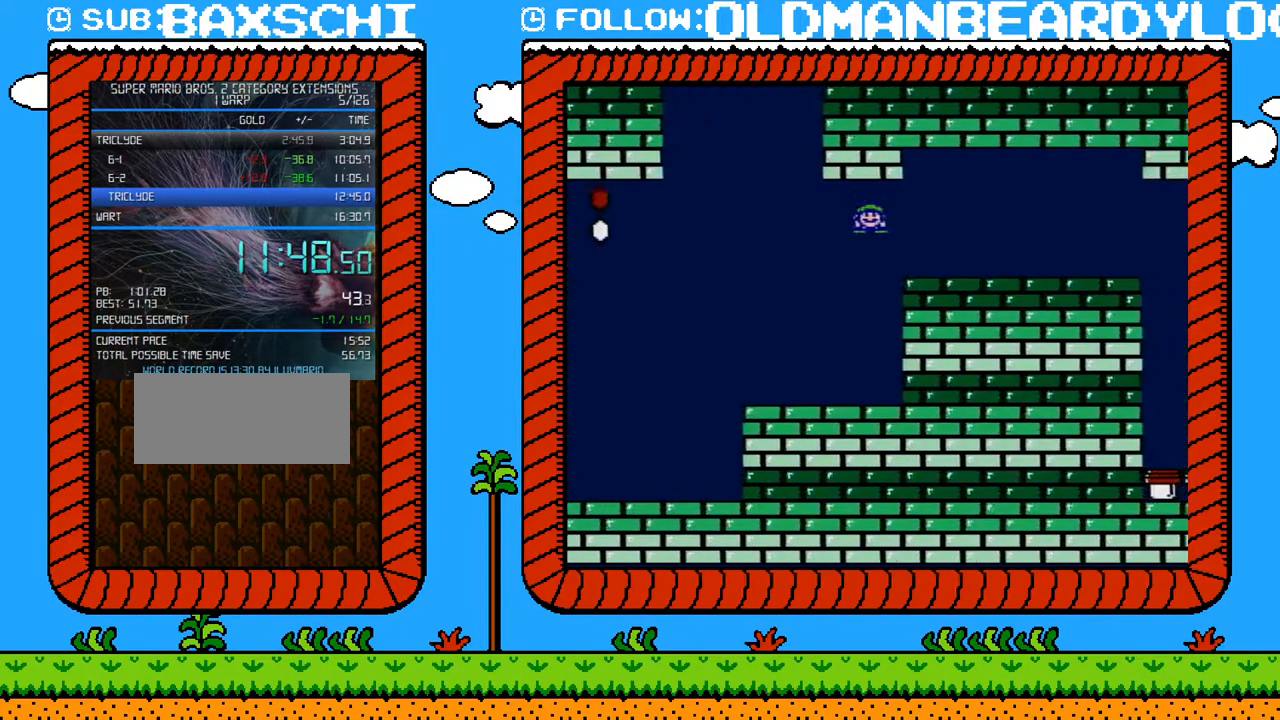
{"buttons": ["B", "DPAD_RIGHT"], "events": [[150, "A", "up"]]}
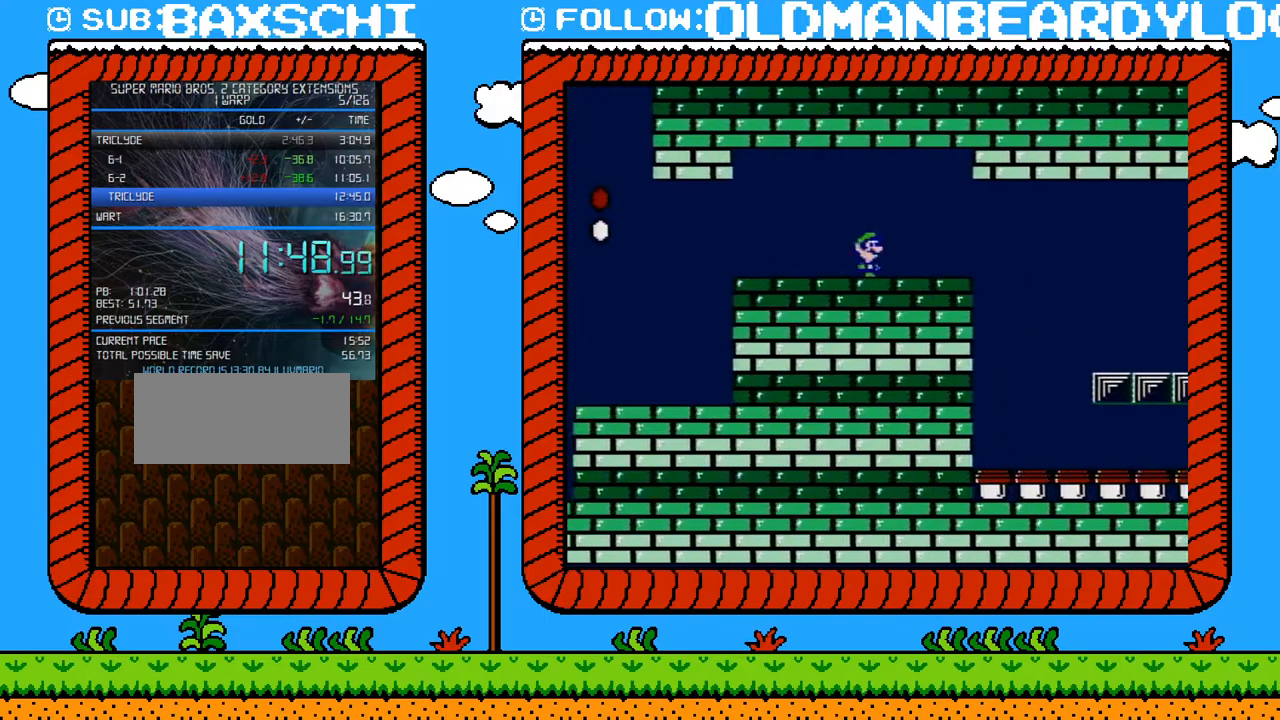
{"buttons": ["B", "DPAD_LEFT"], "events": [[333, "DPAD_RIGHT", "up"], [367, "DPAD_LEFT", "down"]]}
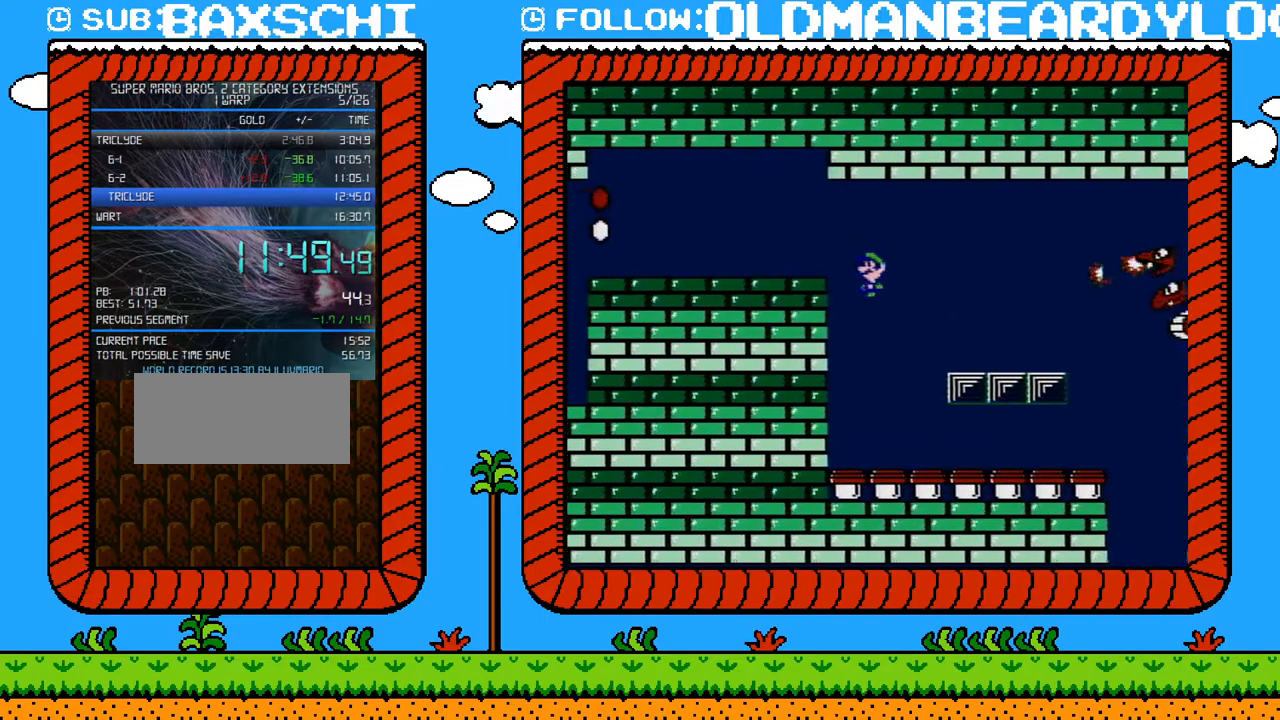
{"buttons": ["B", "DPAD_RIGHT"], "events": [[83, "DPAD_LEFT", "up"], [117, "DPAD_RIGHT", "down"]]}
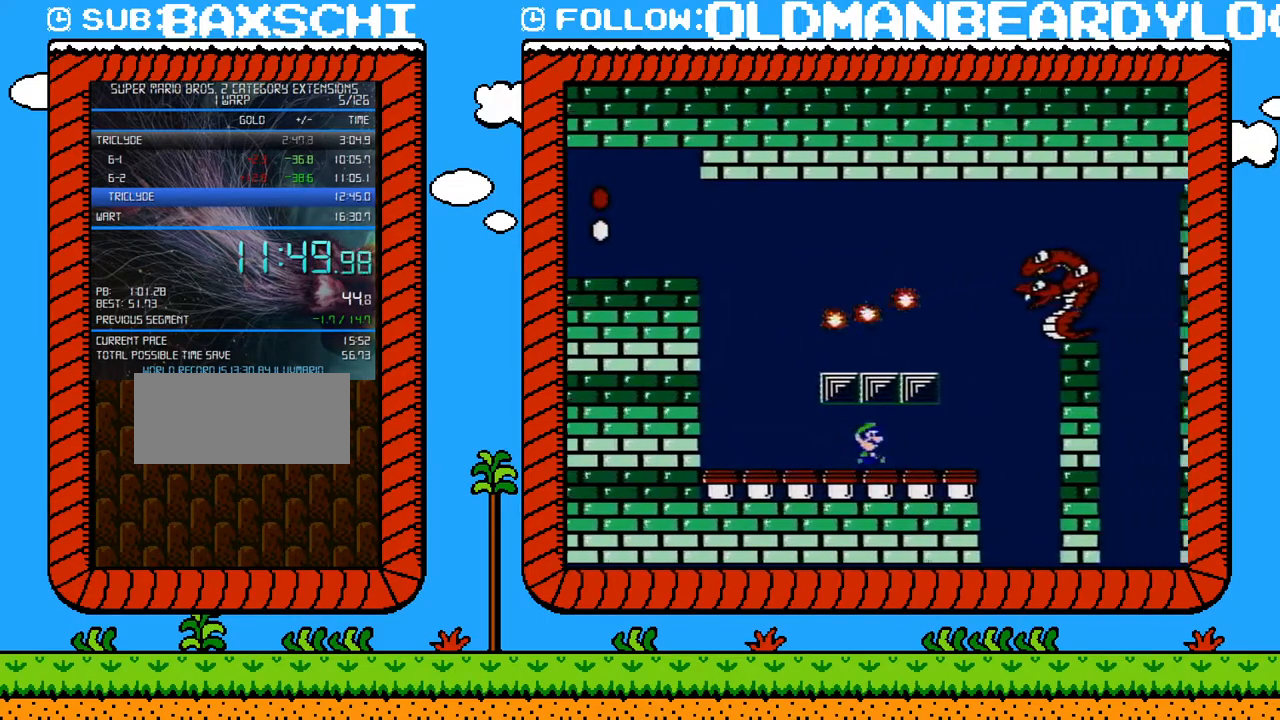
{"buttons": ["B"], "events": [[200, "DPAD_RIGHT", "up"], [267, "B", "up"], [483, "B", "down"]]}
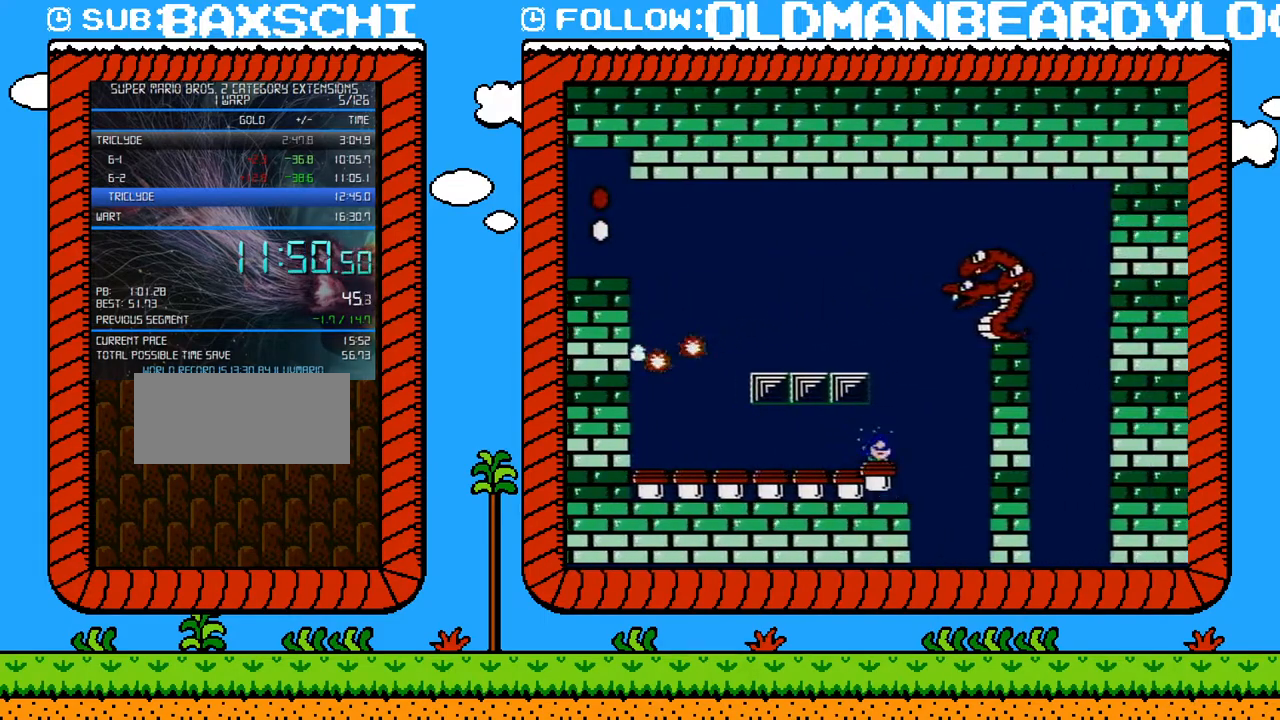
{"buttons": [], "events": [[150, "B", "up"]]}
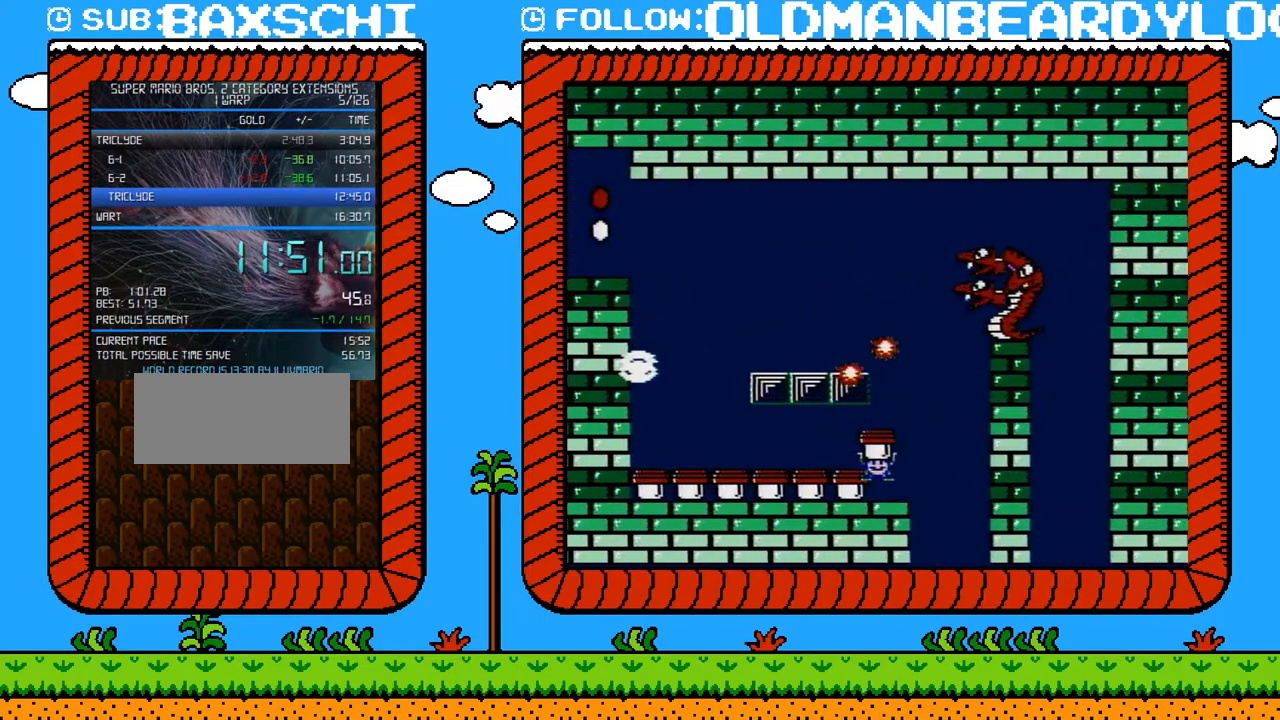
{"buttons": ["A", "DPAD_RIGHT"], "events": [[217, "DPAD_RIGHT", "down"], [300, "A", "down"]]}
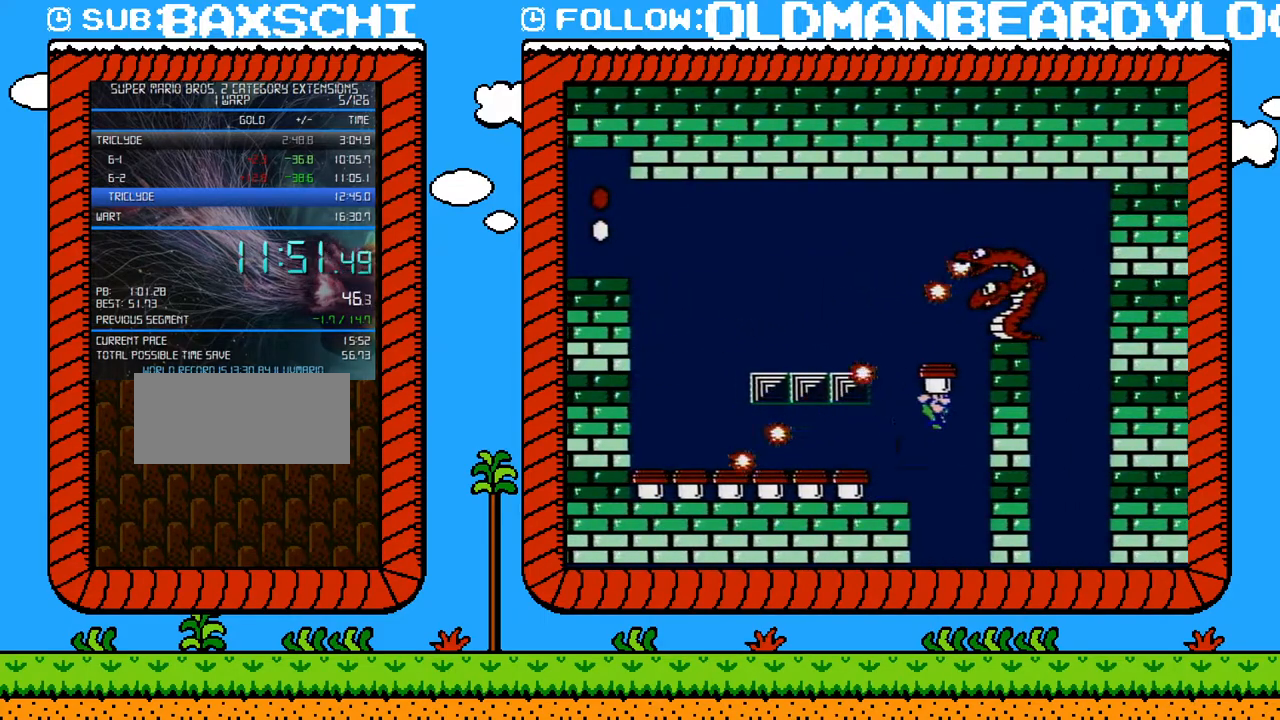
{"buttons": ["A", "B", "DPAD_LEFT"], "events": [[183, "DPAD_RIGHT", "up"], [400, "B", "down"], [450, "DPAD_LEFT", "down"]]}
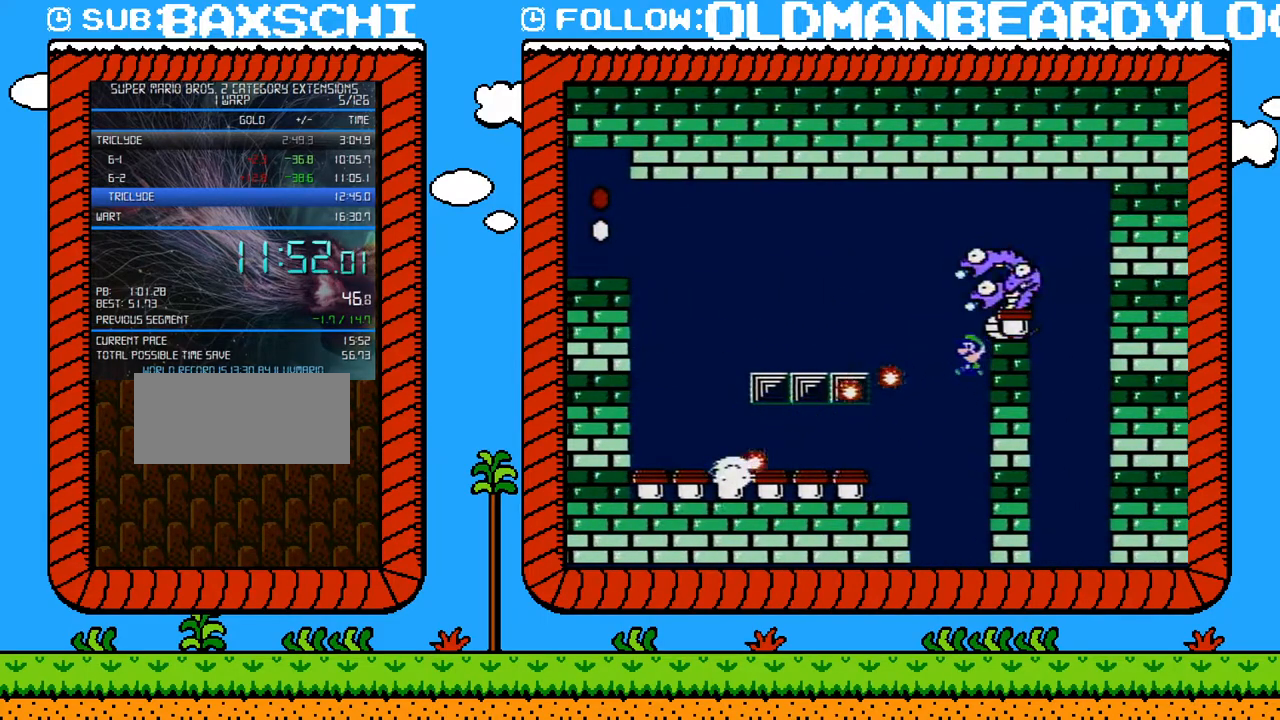
{"buttons": ["DPAD_RIGHT"], "events": [[17, "A", "up"], [300, "DPAD_LEFT", "up"], [400, "B", "up"], [400, "DPAD_RIGHT", "down"]]}
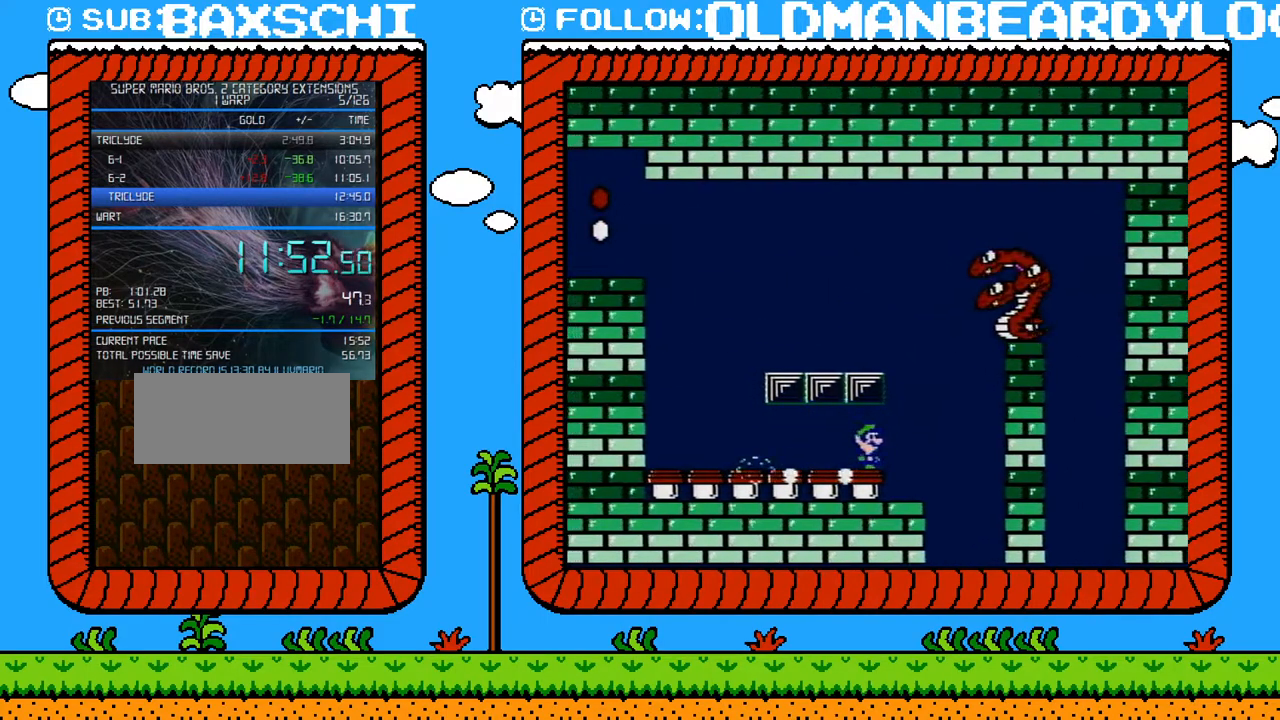
{"buttons": ["B", "DPAD_LEFT"], "events": [[50, "DPAD_RIGHT", "up"], [83, "B", "down"], [200, "DPAD_LEFT", "down"]]}
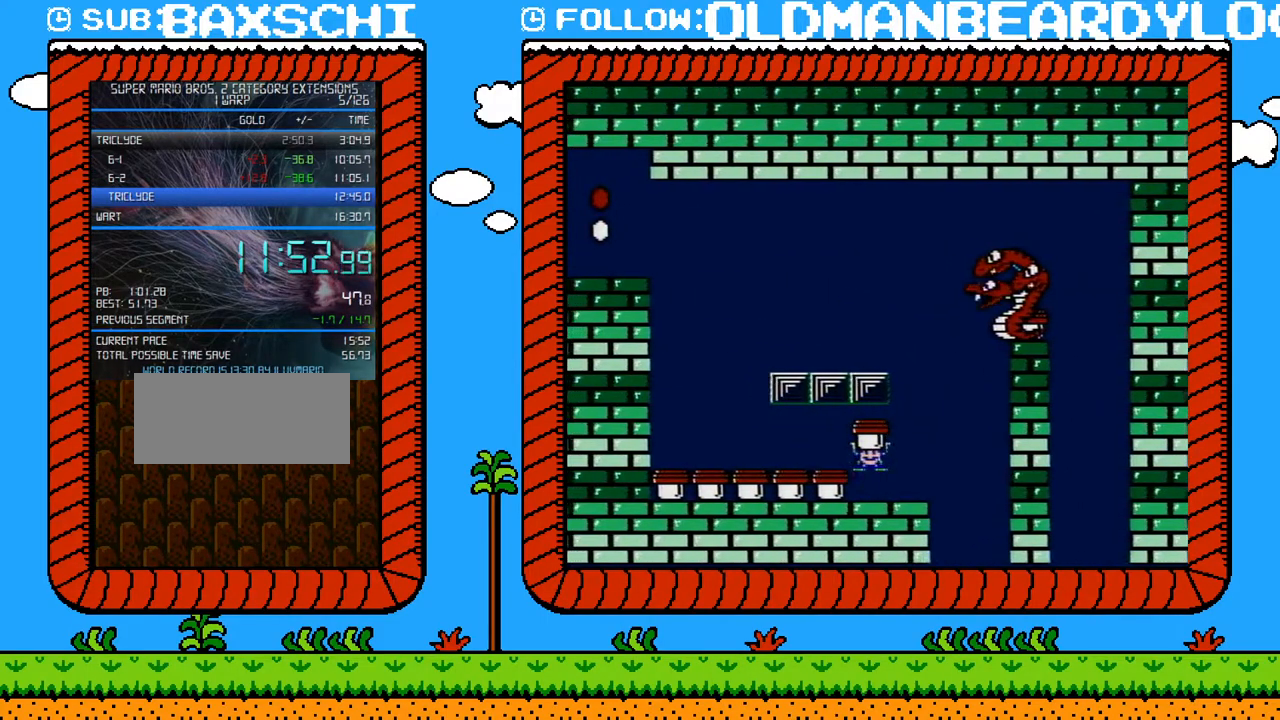
{"buttons": [], "events": [[83, "B", "up"], [233, "DPAD_LEFT", "up"], [267, "A", "down"], [400, "A", "up"]]}
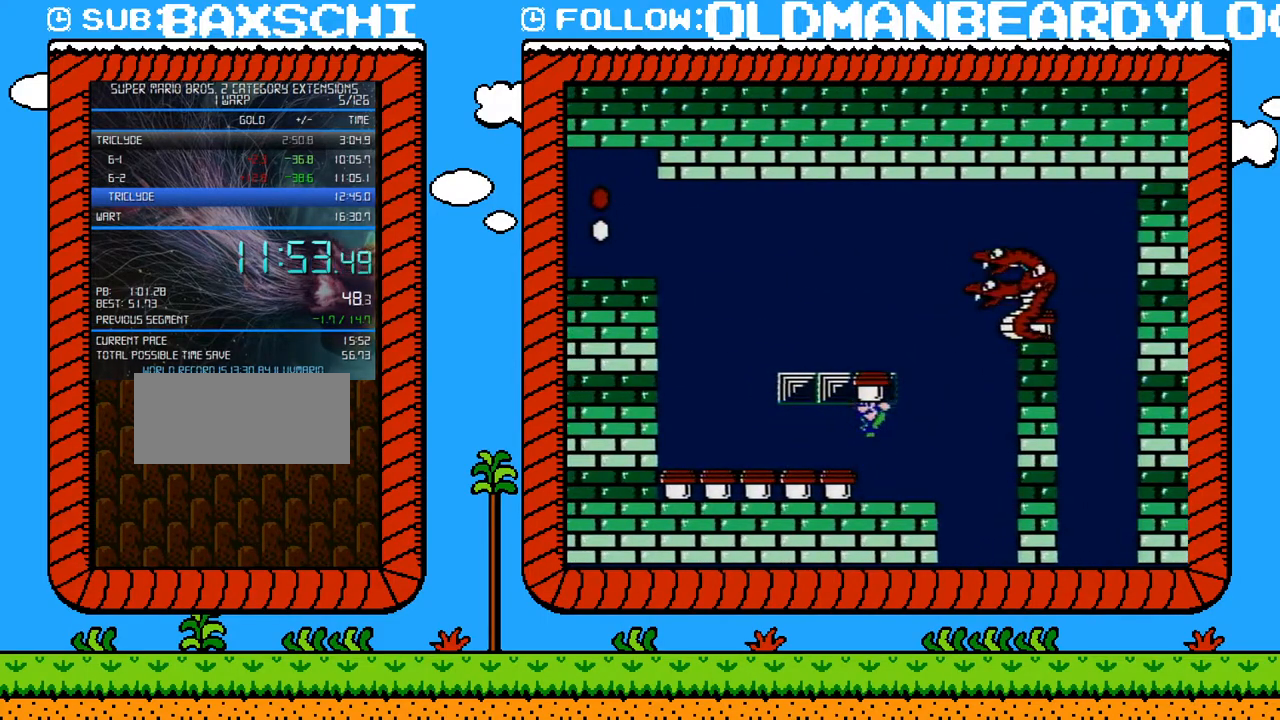
{"buttons": [], "events": [[17, "DPAD_LEFT", "down"], [167, "DPAD_LEFT", "up"], [167, "DPAD_RIGHT", "down"], [300, "DPAD_RIGHT", "up"]]}
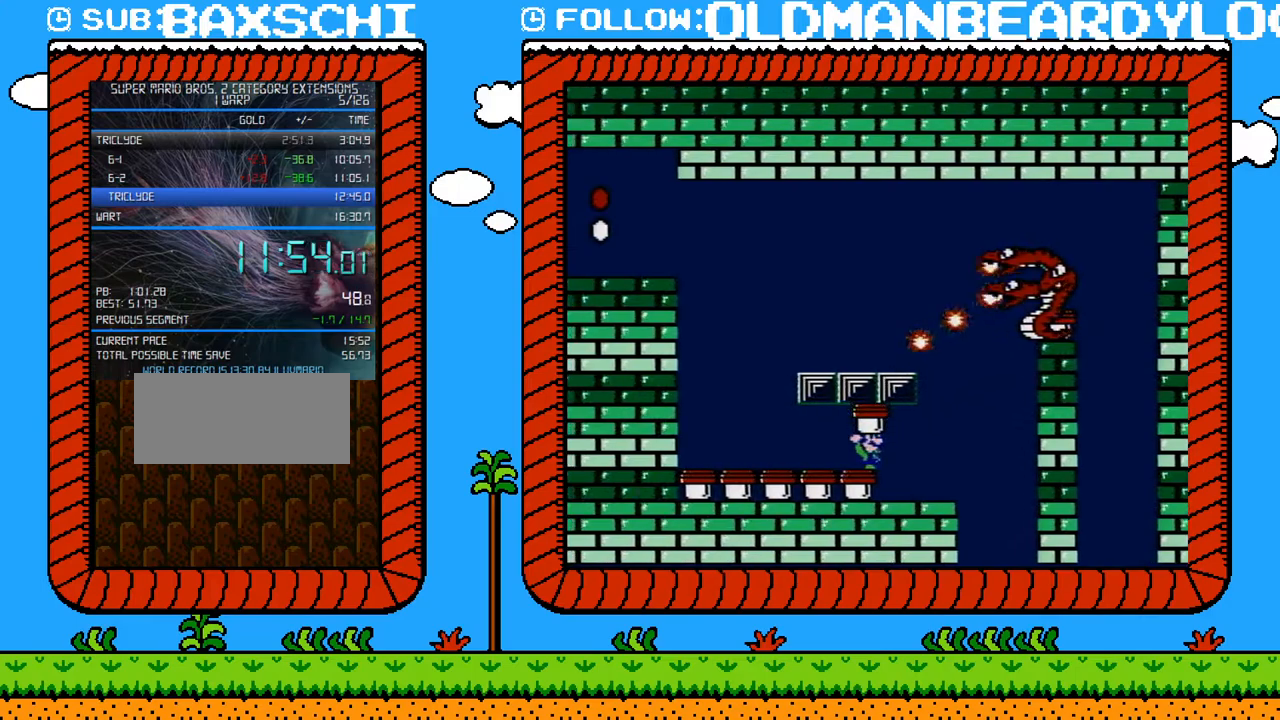
{"buttons": ["DPAD_DOWN"], "events": [[83, "DPAD_DOWN", "down"]]}
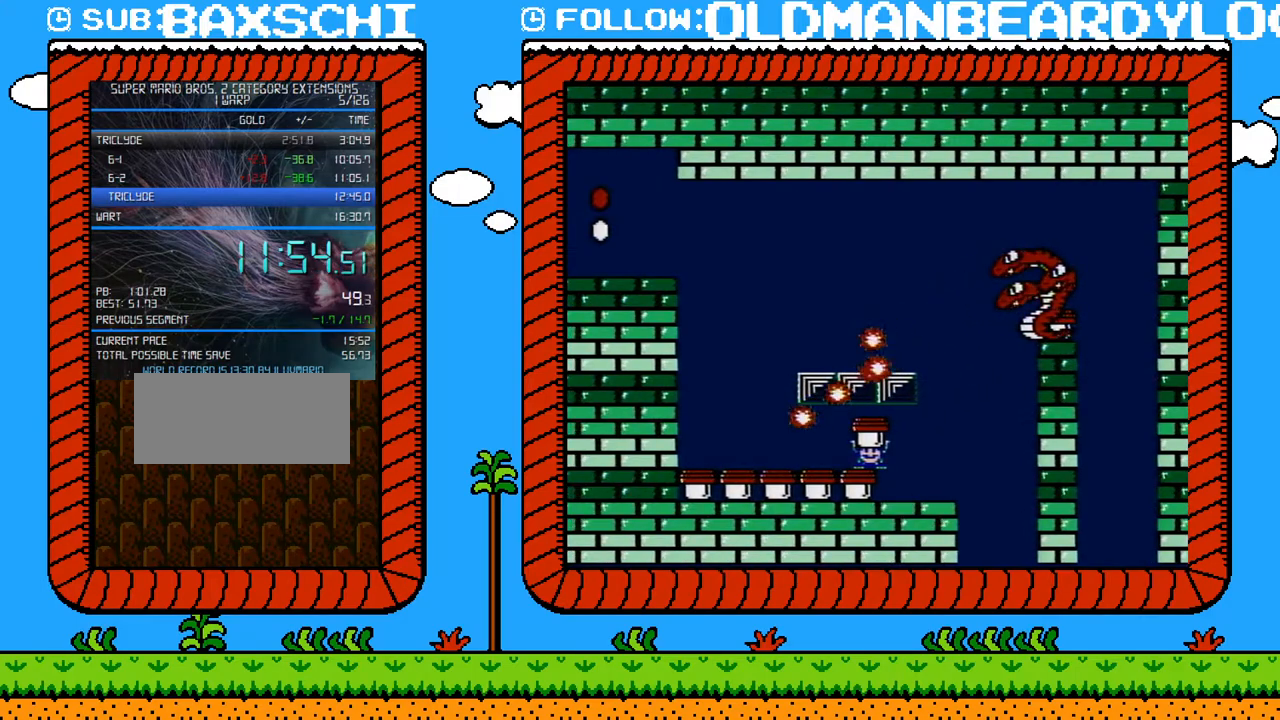
{"buttons": ["A"], "events": [[83, "DPAD_DOWN", "up"], [267, "A", "down"]]}
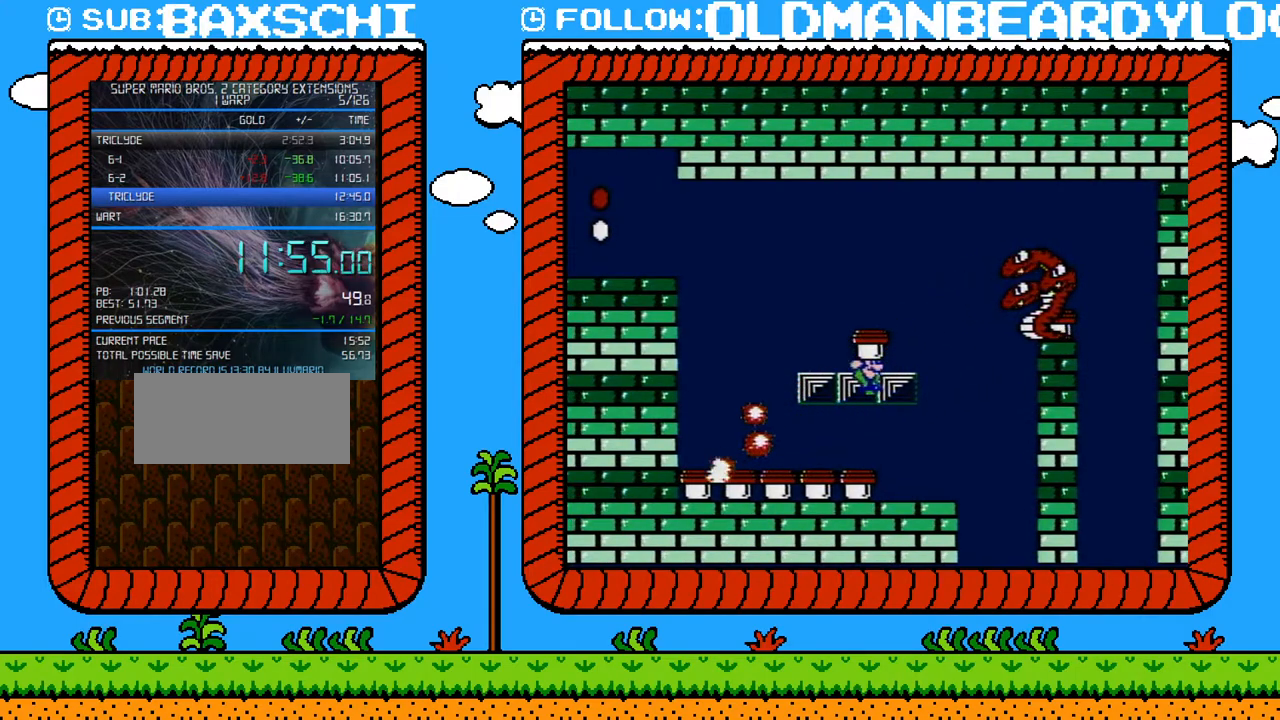
{"buttons": [], "events": [[150, "A", "up"], [150, "DPAD_LEFT", "down"], [233, "DPAD_LEFT", "up"], [267, "DPAD_RIGHT", "down"], [367, "DPAD_RIGHT", "up"]]}
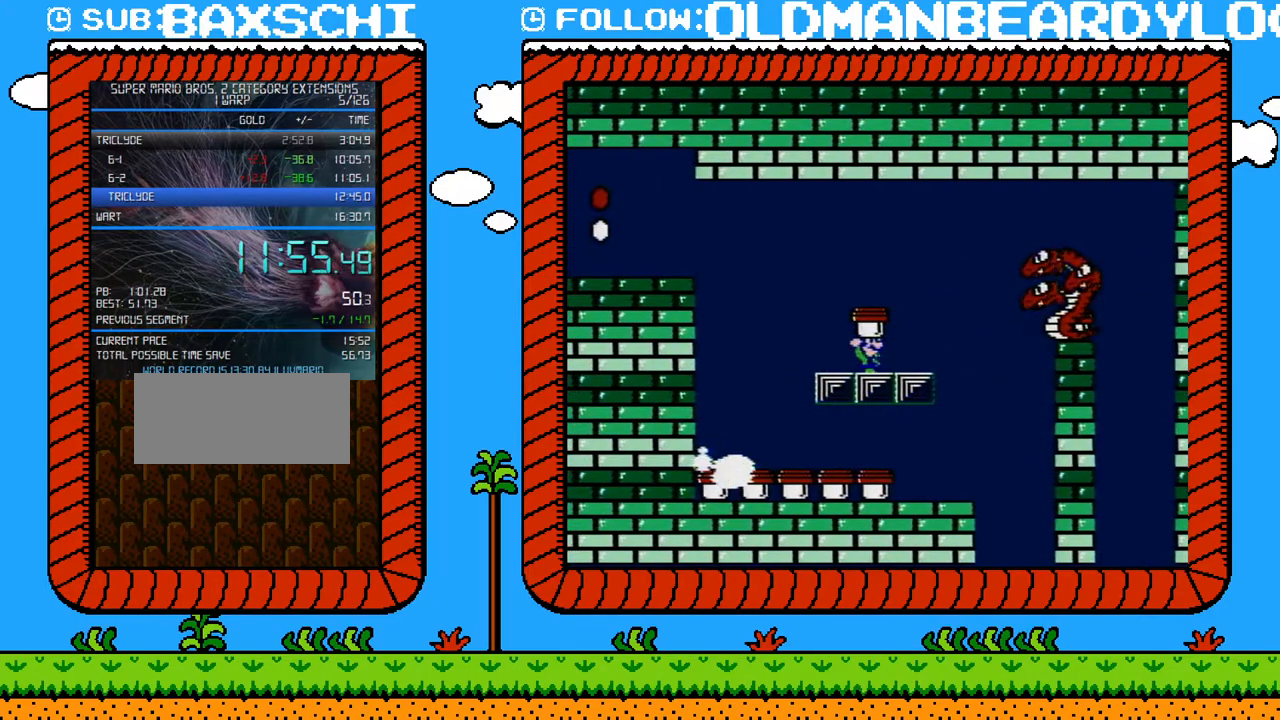
{"buttons": [], "events": [[183, "DPAD_RIGHT", "down"], [200, "DPAD_RIGHT", "up"], [267, "DPAD_LEFT", "down"], [333, "DPAD_LEFT", "up"]]}
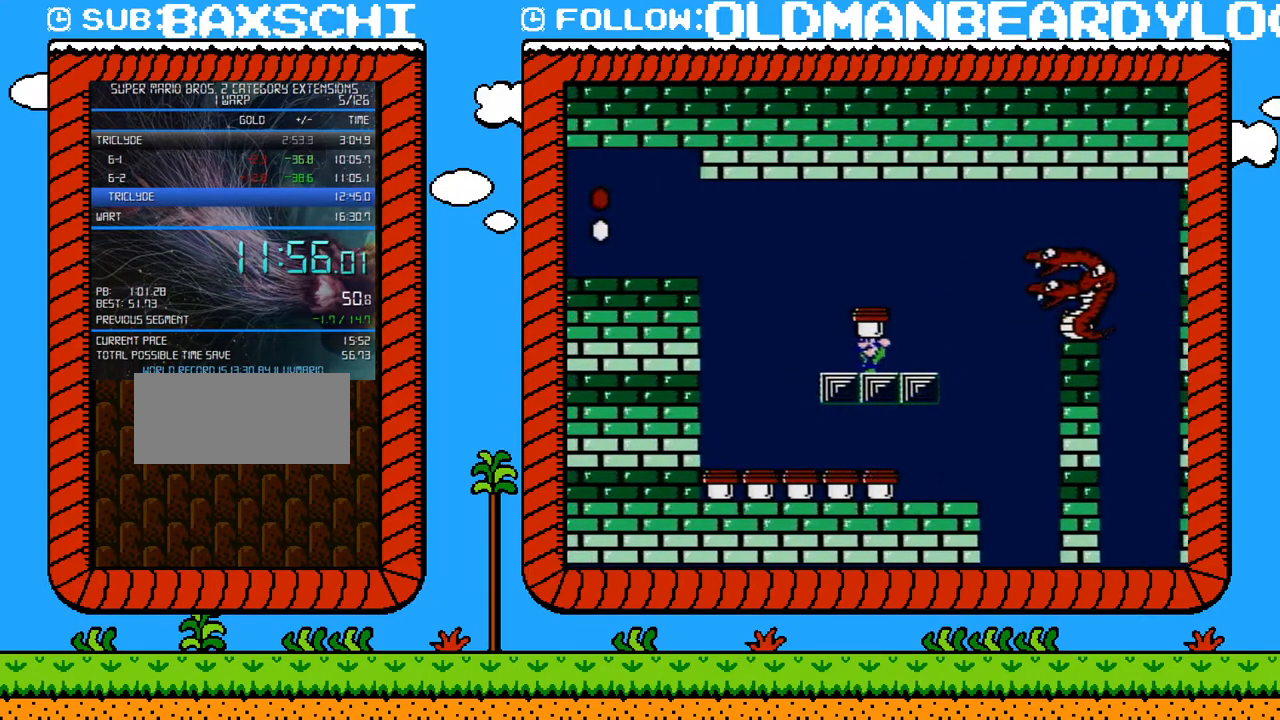
{"buttons": ["A", "DPAD_RIGHT"], "events": [[117, "DPAD_LEFT", "down"], [267, "A", "down"], [300, "DPAD_LEFT", "up"], [367, "DPAD_RIGHT", "down"]]}
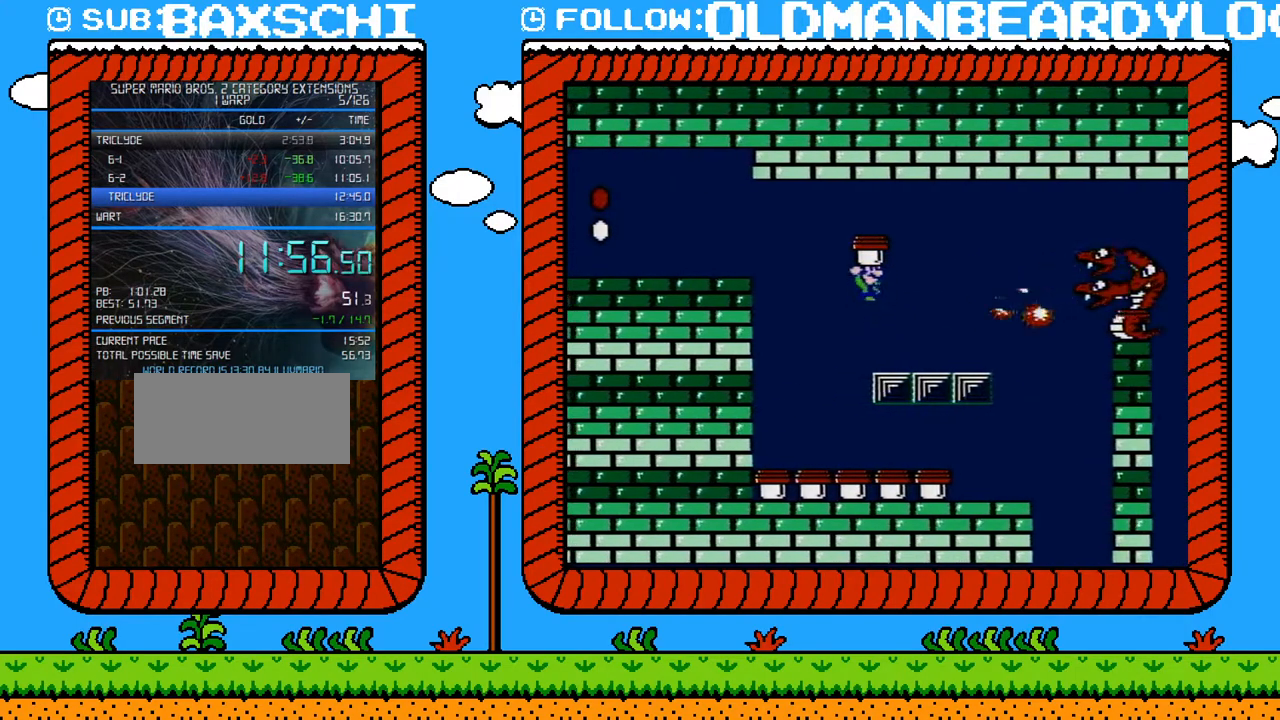
{"buttons": ["A", "B", "DPAD_RIGHT"], "events": [[450, "B", "down"]]}
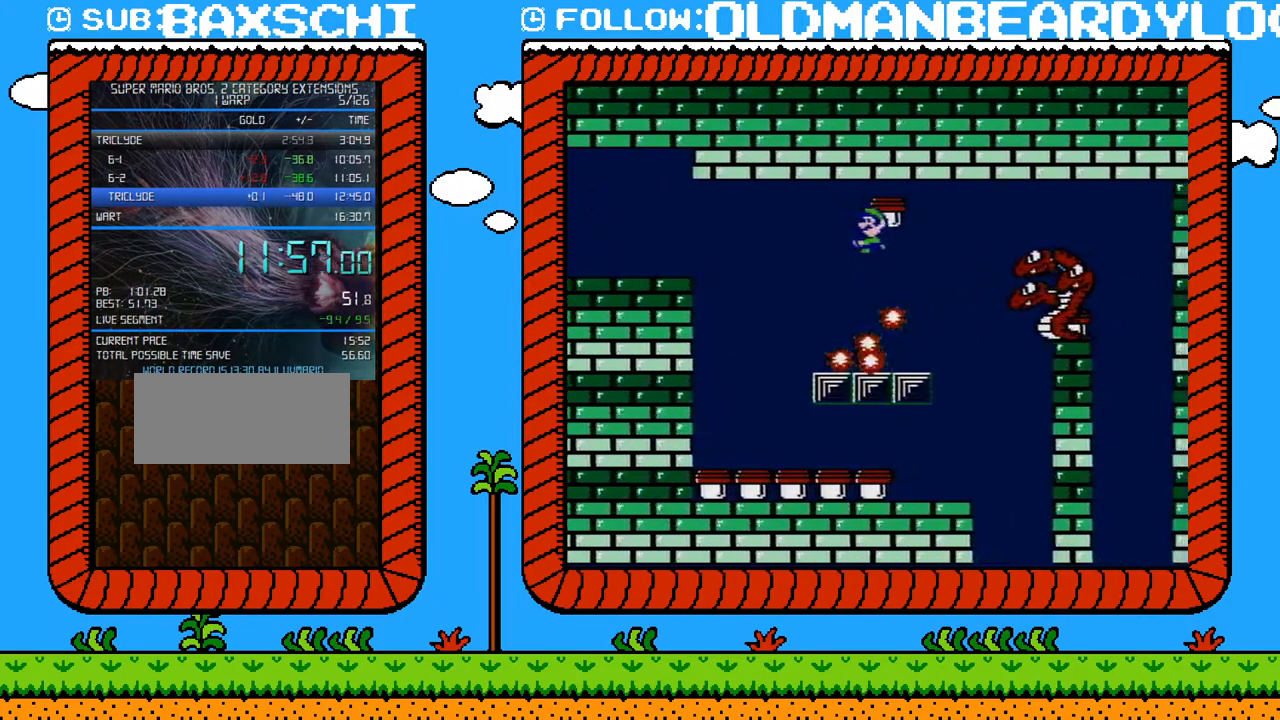
{"buttons": ["B", "DPAD_LEFT"], "events": [[50, "DPAD_LEFT", "down"], [50, "DPAD_RIGHT", "up"], [433, "A", "up"]]}
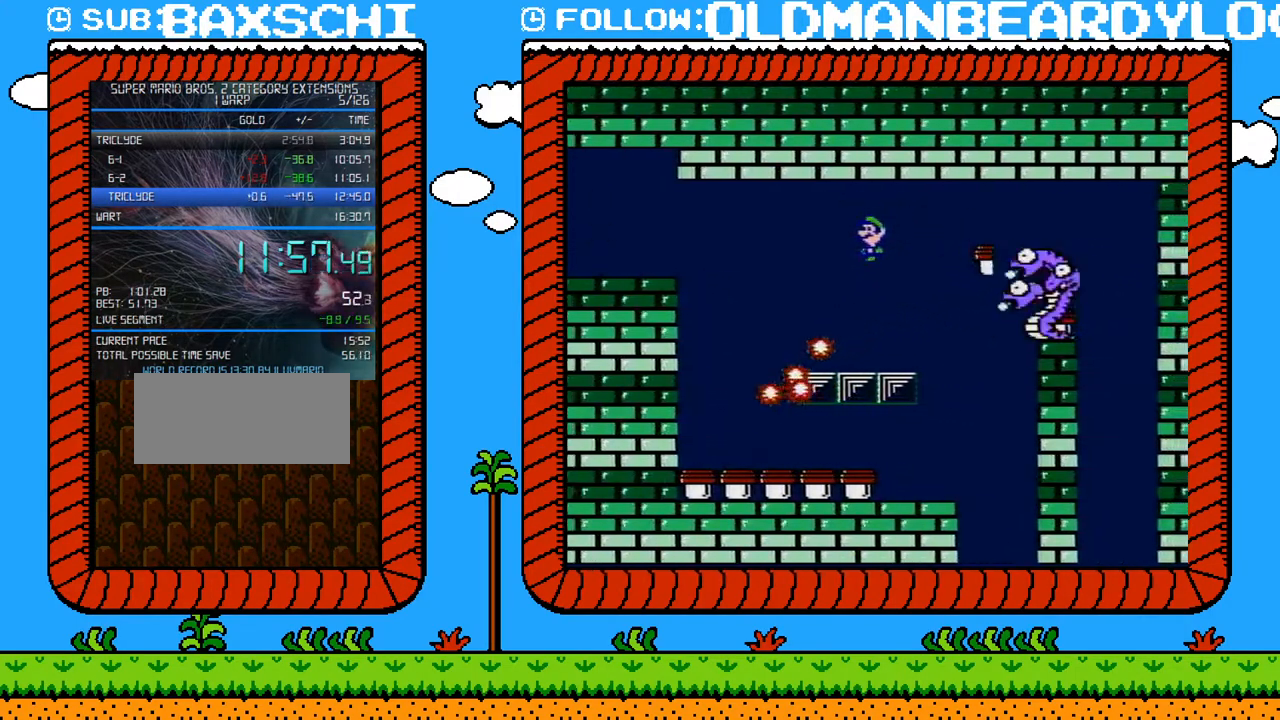
{"buttons": ["B", "DPAD_RIGHT"], "events": [[450, "DPAD_LEFT", "up"], [483, "DPAD_RIGHT", "down"]]}
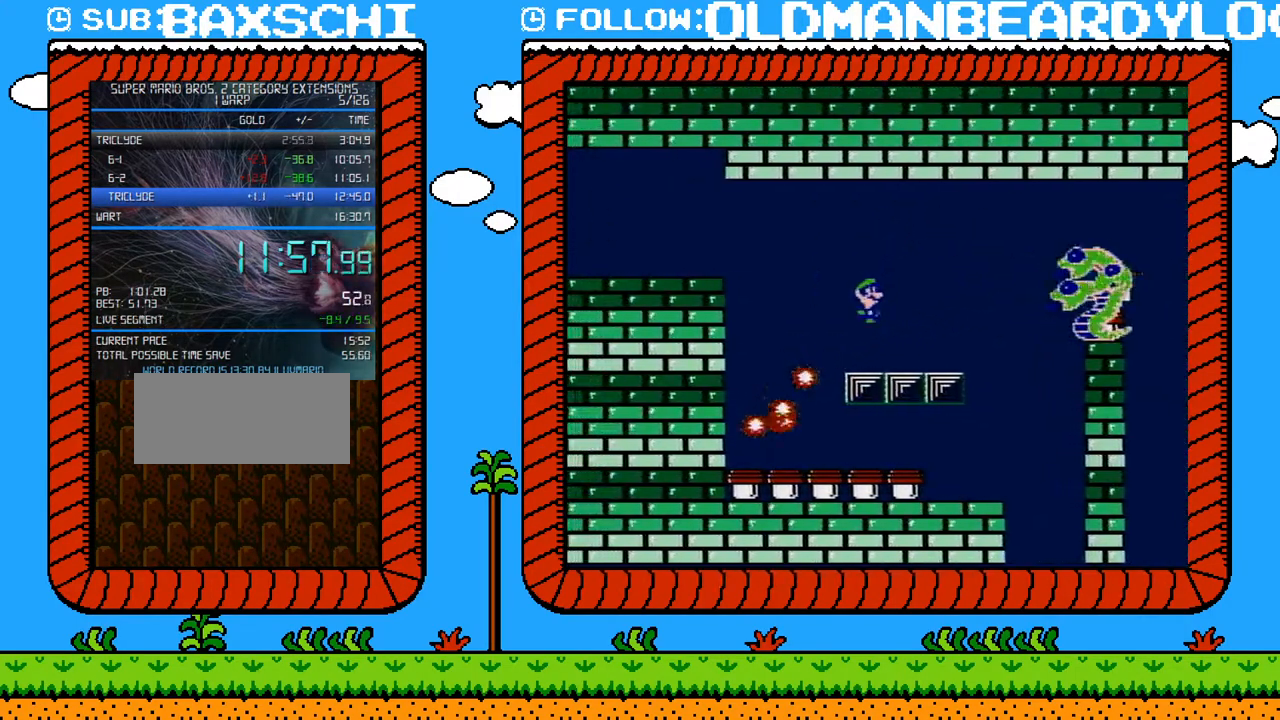
{"buttons": ["DPAD_RIGHT"], "events": [[50, "DPAD_RIGHT", "up"], [117, "DPAD_RIGHT", "down"], [217, "DPAD_RIGHT", "up"], [300, "DPAD_RIGHT", "down"], [433, "B", "up"]]}
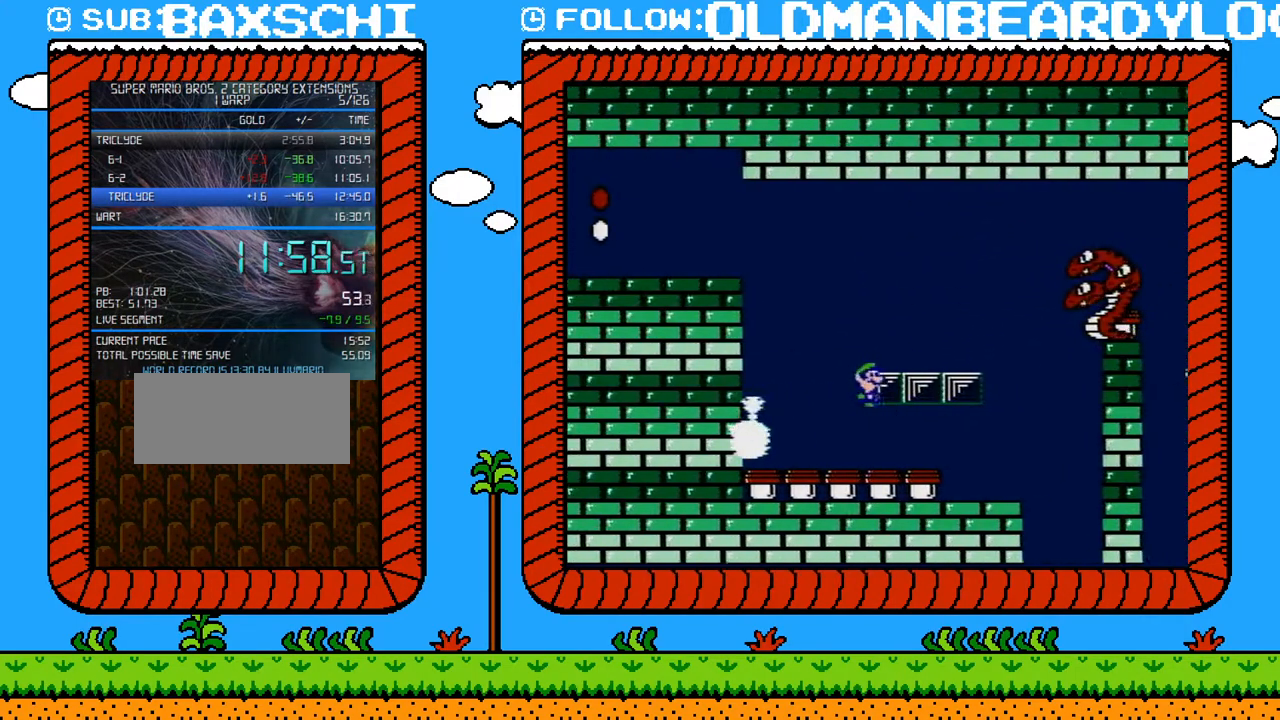
{"buttons": ["B"], "events": [[50, "DPAD_RIGHT", "up"], [233, "DPAD_RIGHT", "down"], [333, "B", "down"], [333, "DPAD_RIGHT", "up"]]}